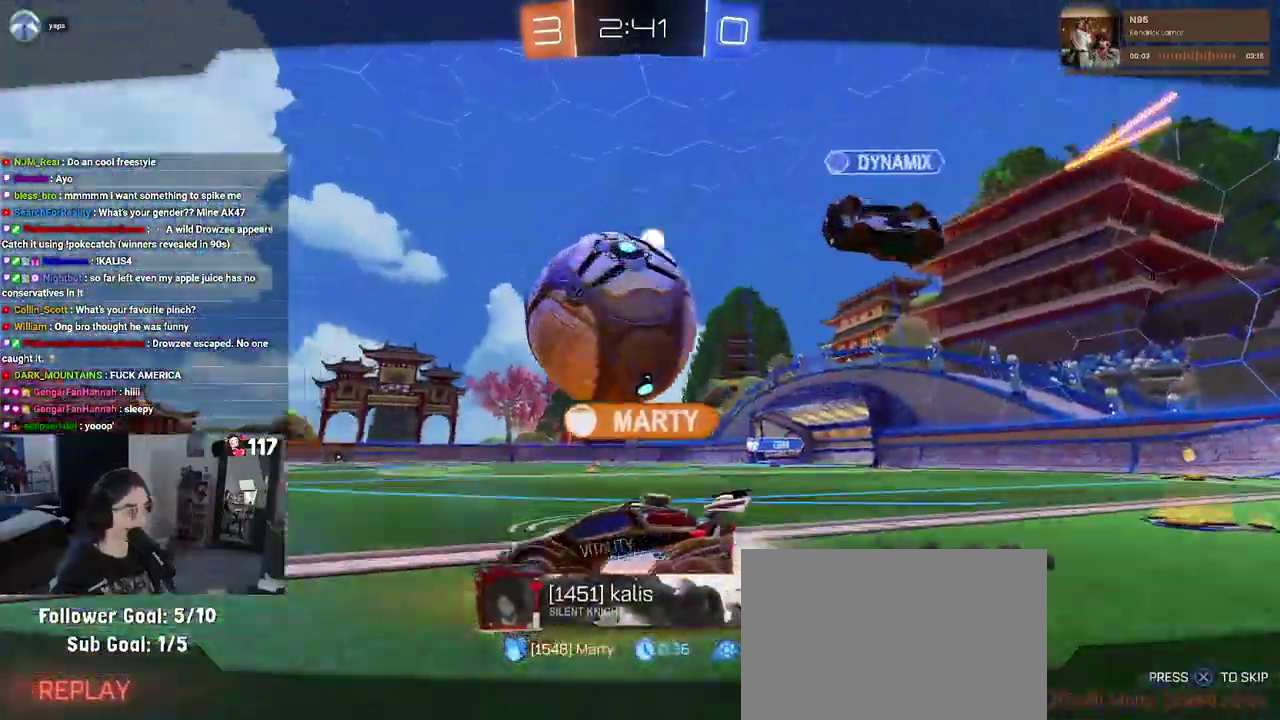
Gameplay with a controller (PlayStation layout); each line is a JSON object with the inputs held at the frame after it. "events" lists button and stick changes between this image and that frame as [ms after this image, input, new state], when the widget could be followed in between. Not read: START.
{"buttons": ["CROSS"], "left_stick": "center", "right_stick": "center", "events": [[450, "CROSS", "down"]]}
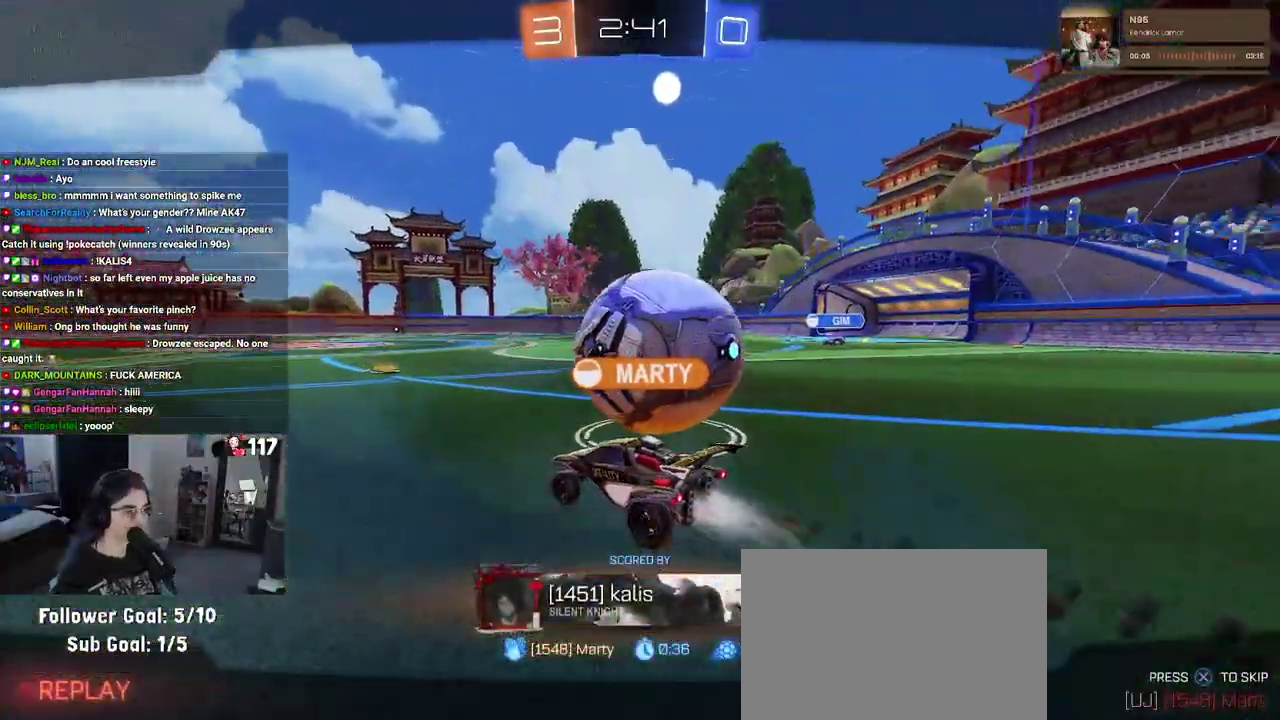
{"buttons": [], "left_stick": "center", "right_stick": "center", "events": [[83, "CROSS", "up"]]}
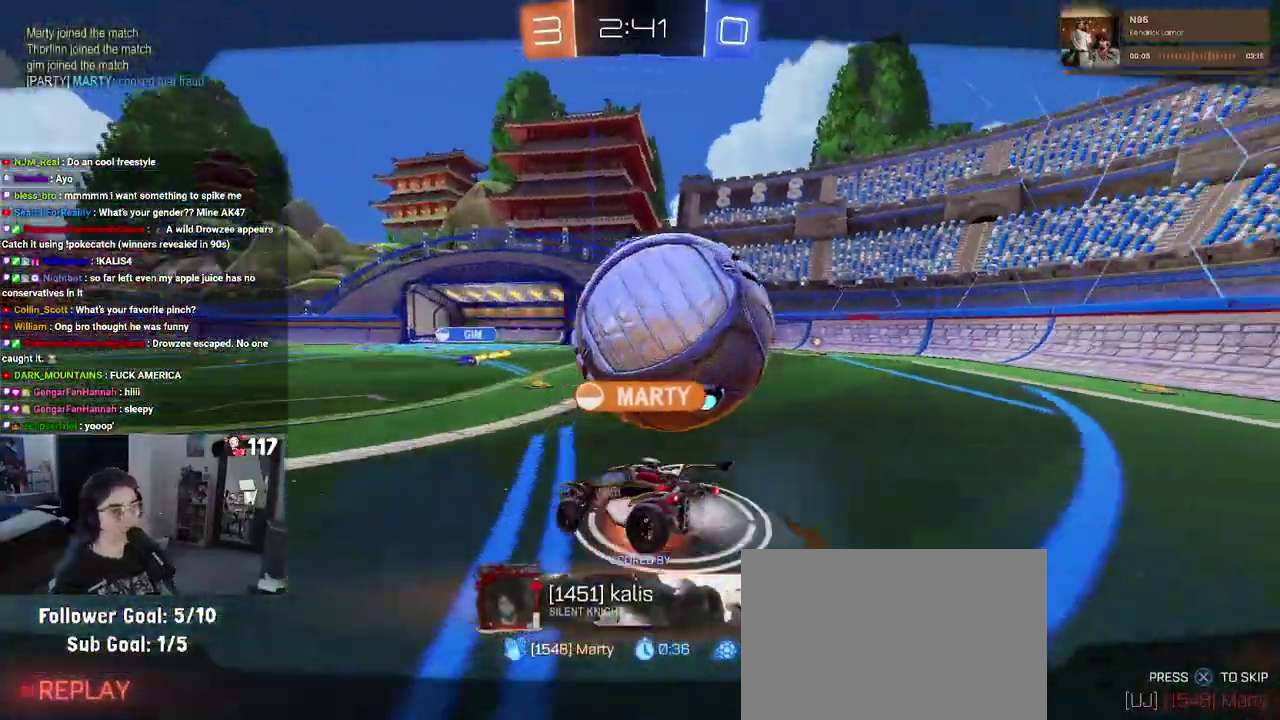
{"buttons": [], "left_stick": "center", "right_stick": "center", "events": []}
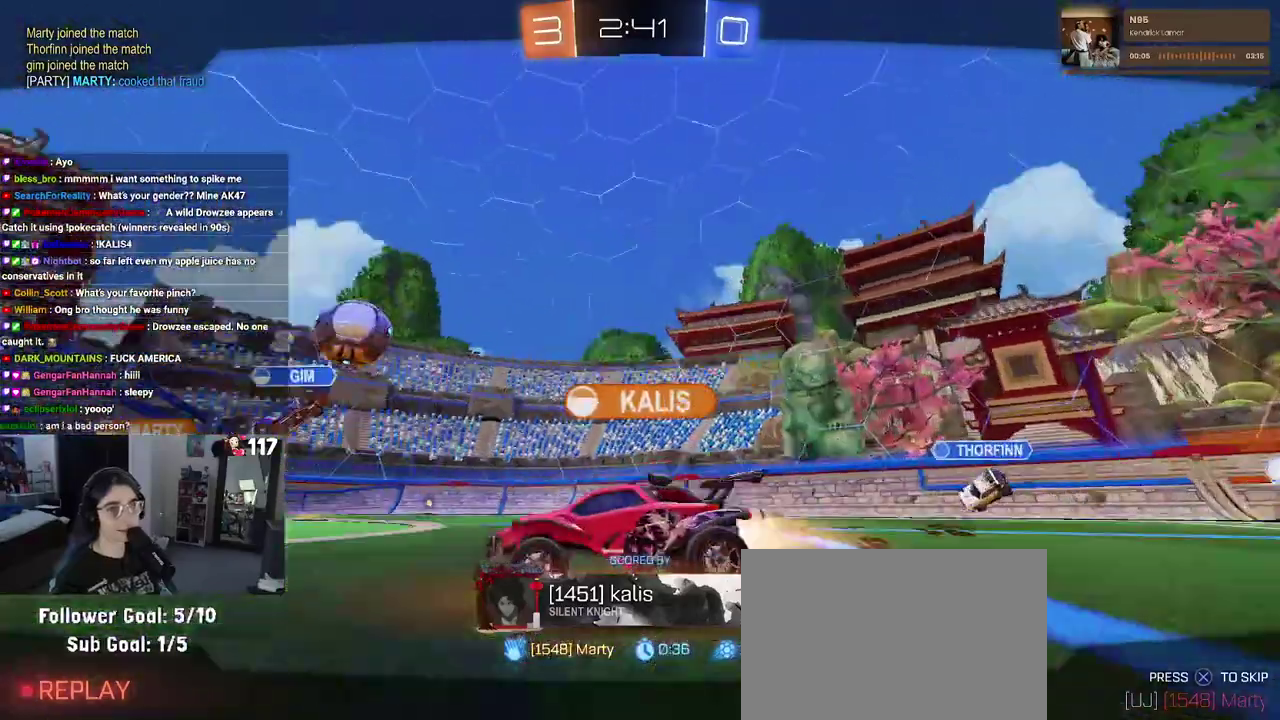
{"buttons": [], "left_stick": "center", "right_stick": "center", "events": []}
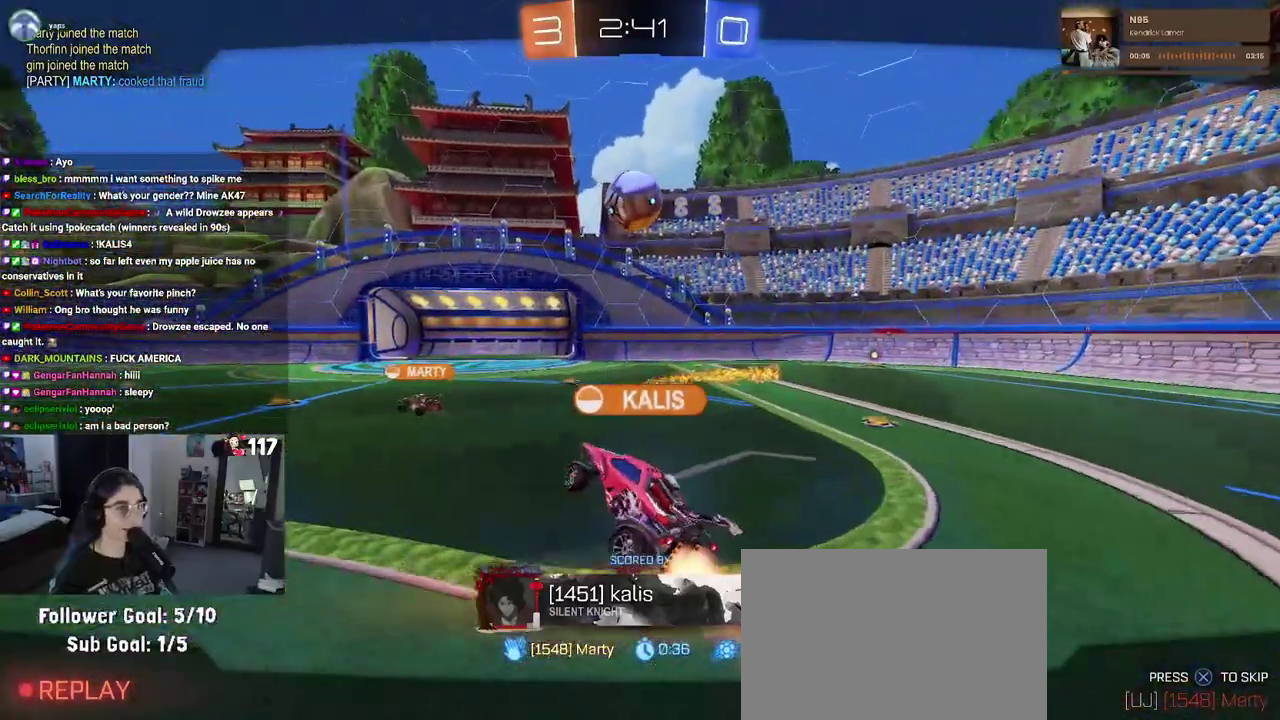
{"buttons": [], "left_stick": "center", "right_stick": "center", "events": []}
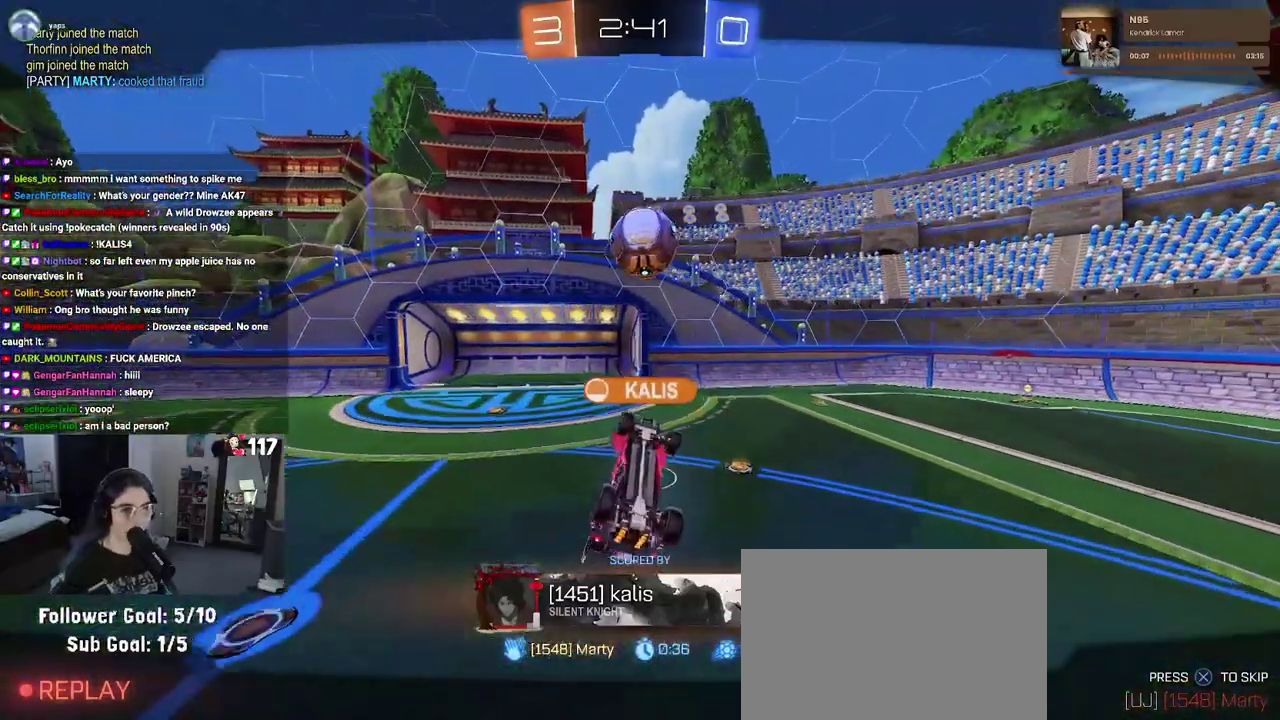
{"buttons": [], "left_stick": "center", "right_stick": "center", "events": [[350, "CROSS", "down"], [500, "CROSS", "up"]]}
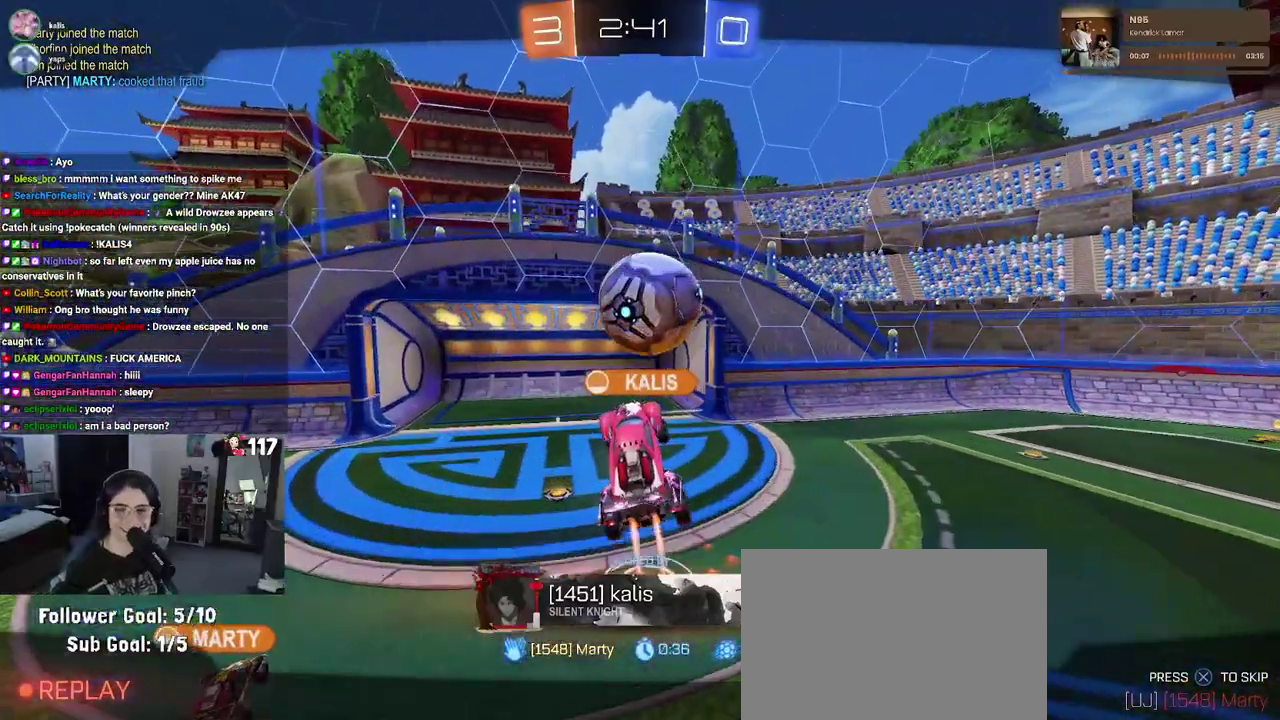
{"buttons": [], "left_stick": "center", "right_stick": "center", "events": []}
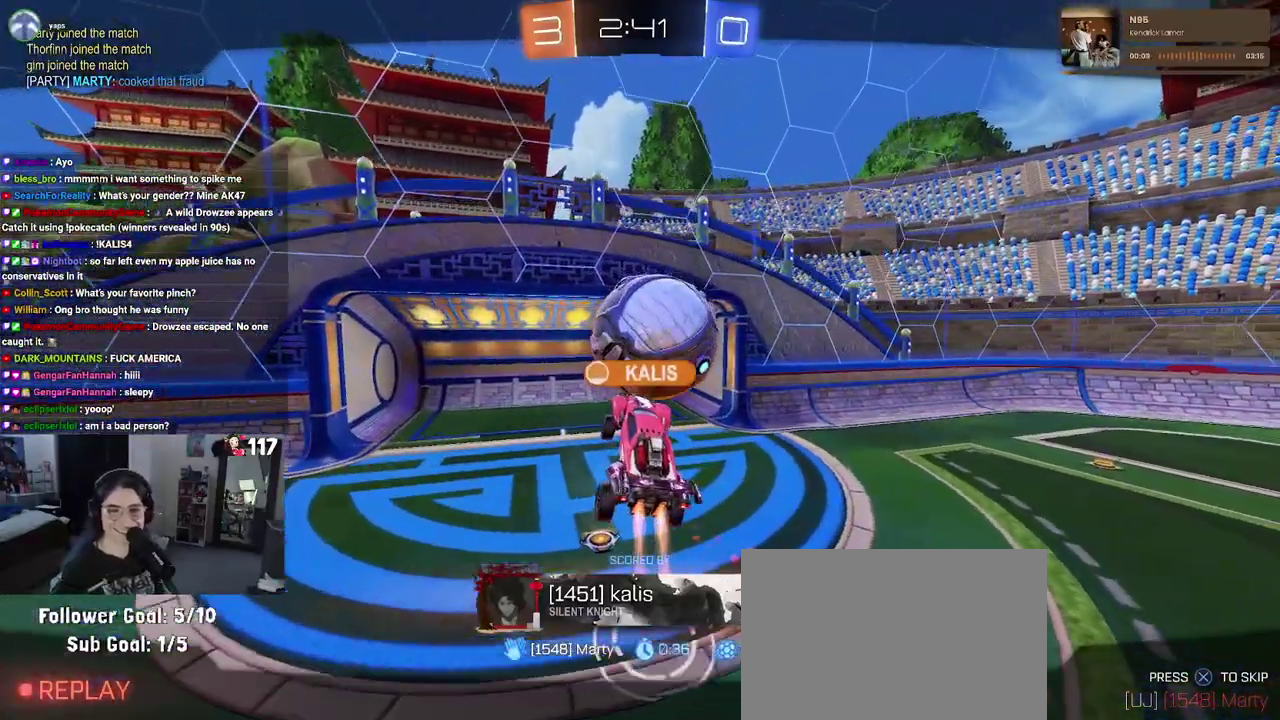
{"buttons": [], "left_stick": "center", "right_stick": "center", "events": []}
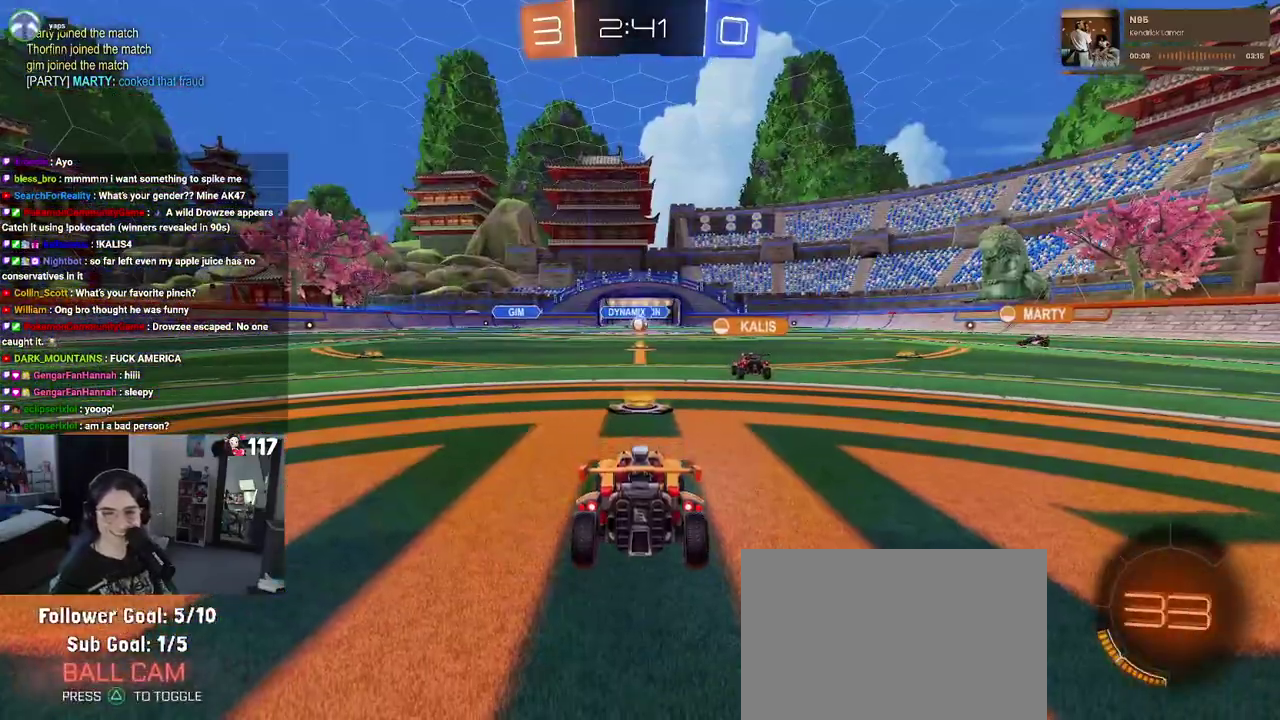
{"buttons": [], "left_stick": "center", "right_stick": "center", "events": [[117, "CROSS", "down"], [233, "CROSS", "up"]]}
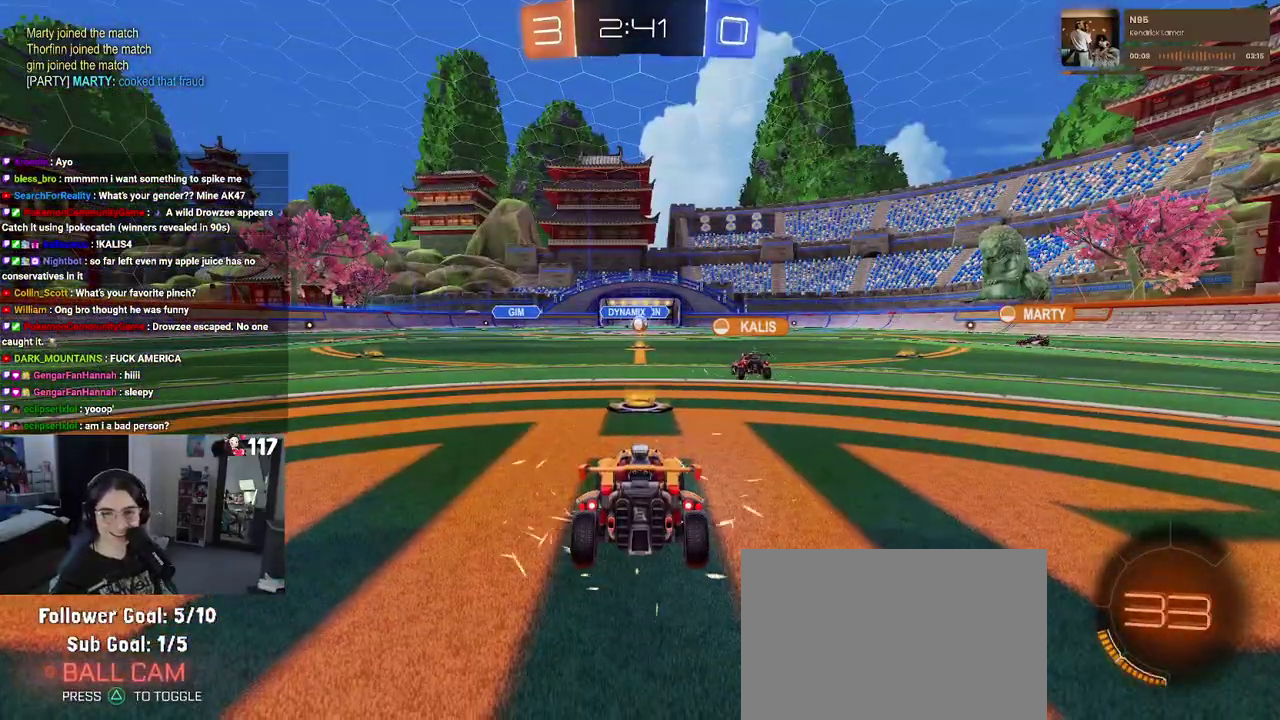
{"buttons": [], "left_stick": "center", "right_stick": "center", "events": [[400, "TRIANGLE", "down"], [450, "TRIANGLE", "up"]]}
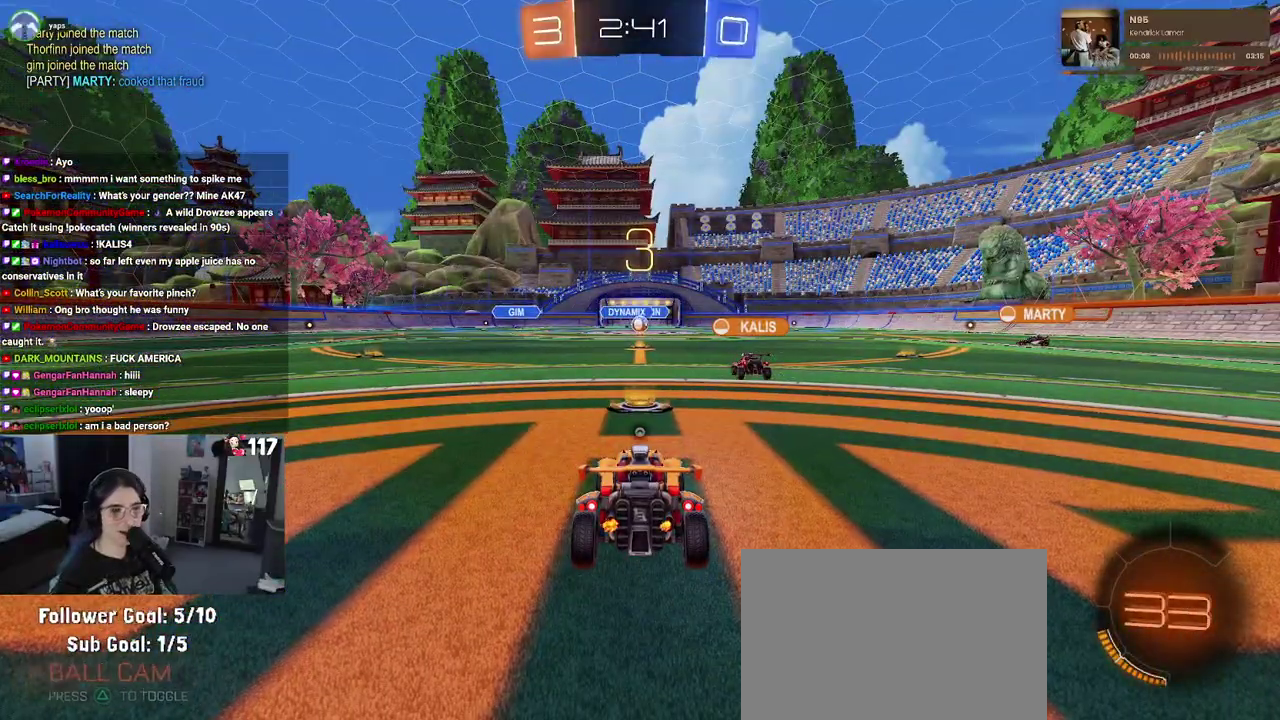
{"buttons": [], "left_stick": "center", "right_stick": "center", "events": [[50, "TRIANGLE", "down"], [133, "TRIANGLE", "up"]]}
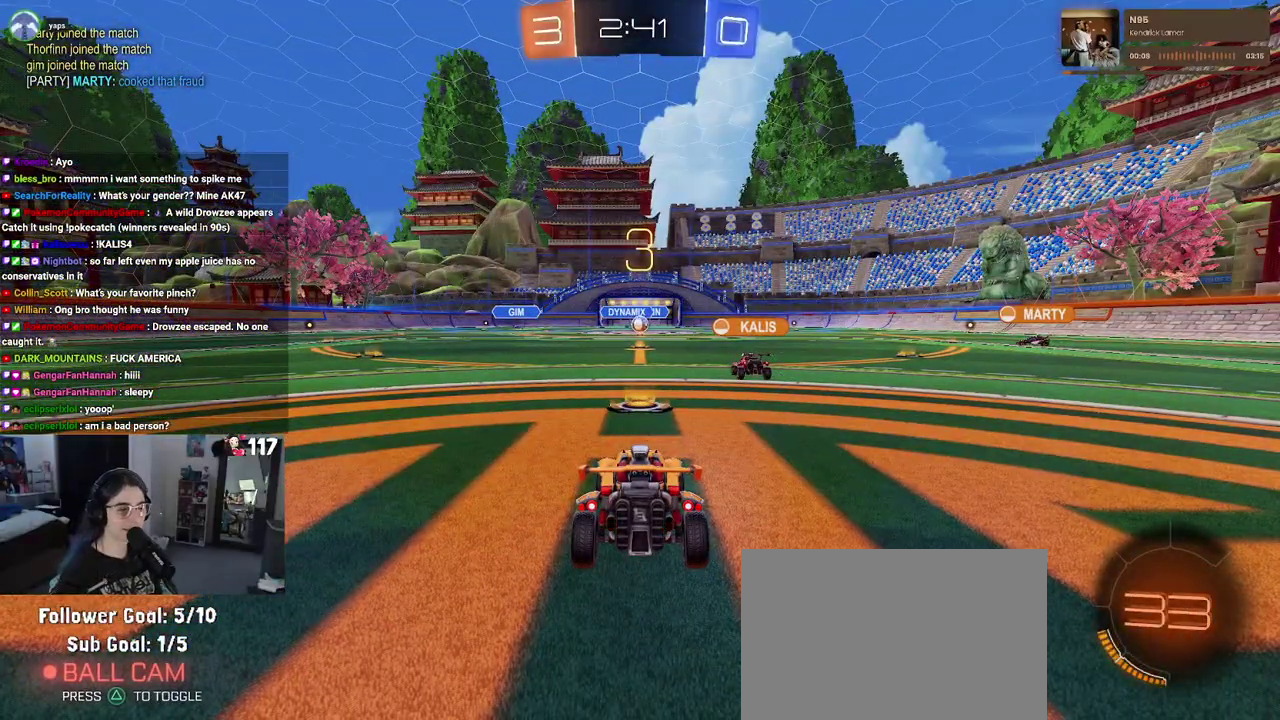
{"buttons": ["R2"], "left_stick": "center", "right_stick": "center", "events": [[17, "R2", "down"]]}
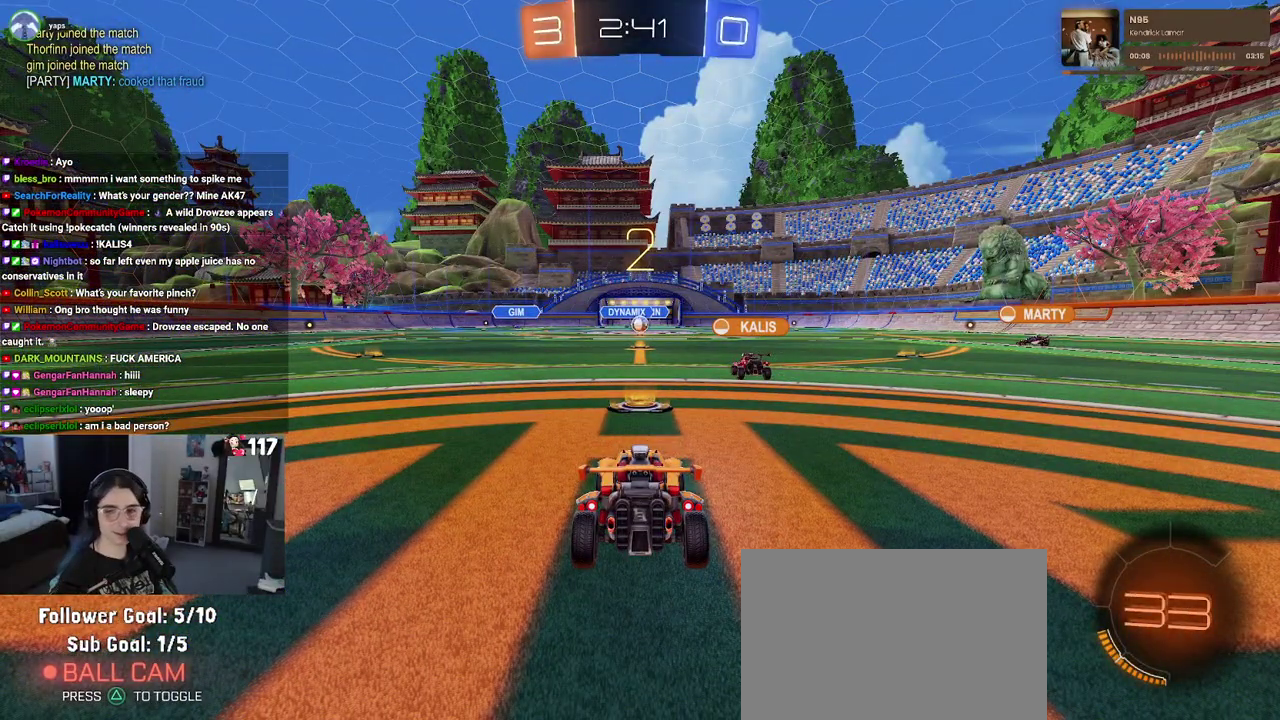
{"buttons": ["R2"], "left_stick": "center", "right_stick": "center", "events": []}
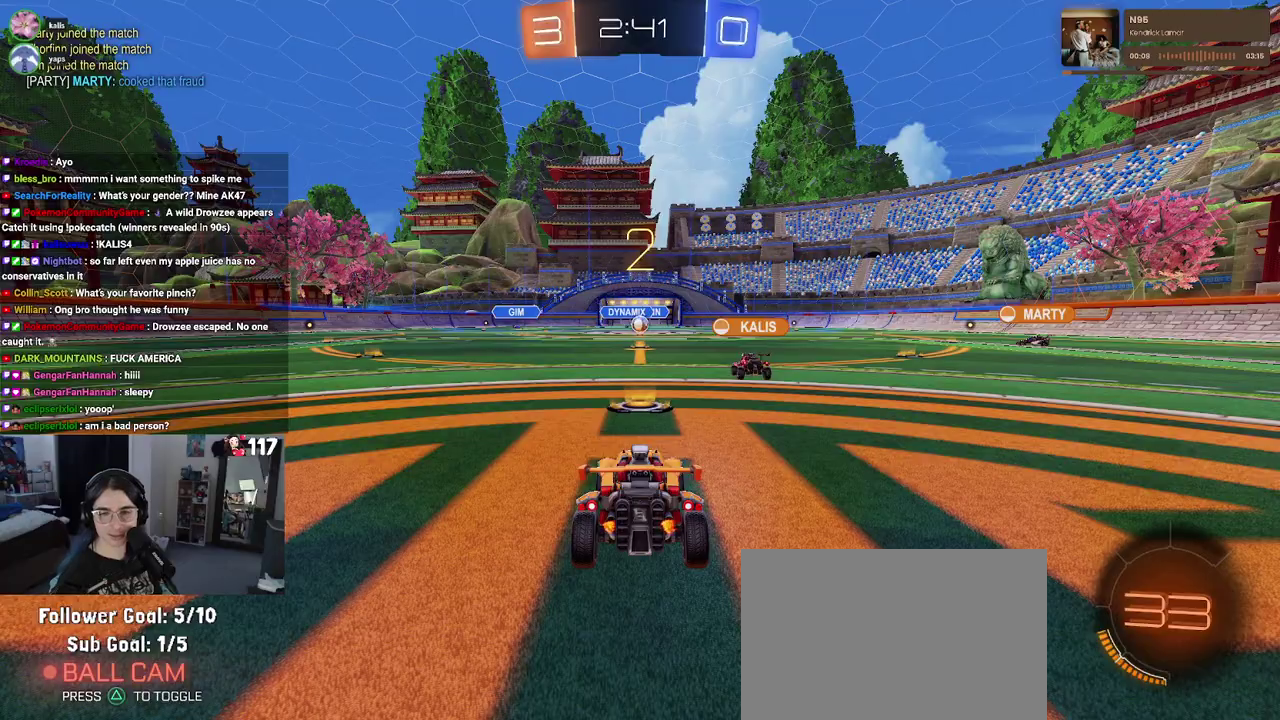
{"buttons": ["R2"], "left_stick": "center", "right_stick": "center", "events": []}
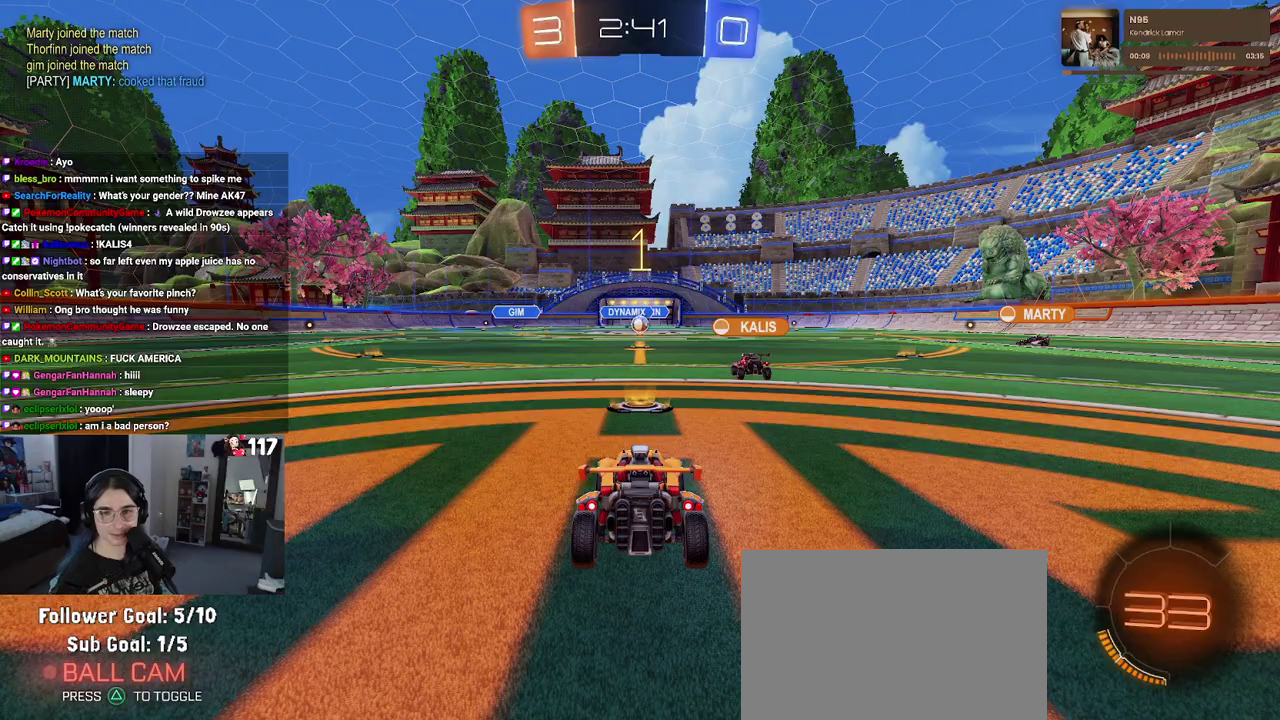
{"buttons": ["R1", "R2"], "left_stick": "center", "right_stick": "center", "events": [[450, "R1", "down"]]}
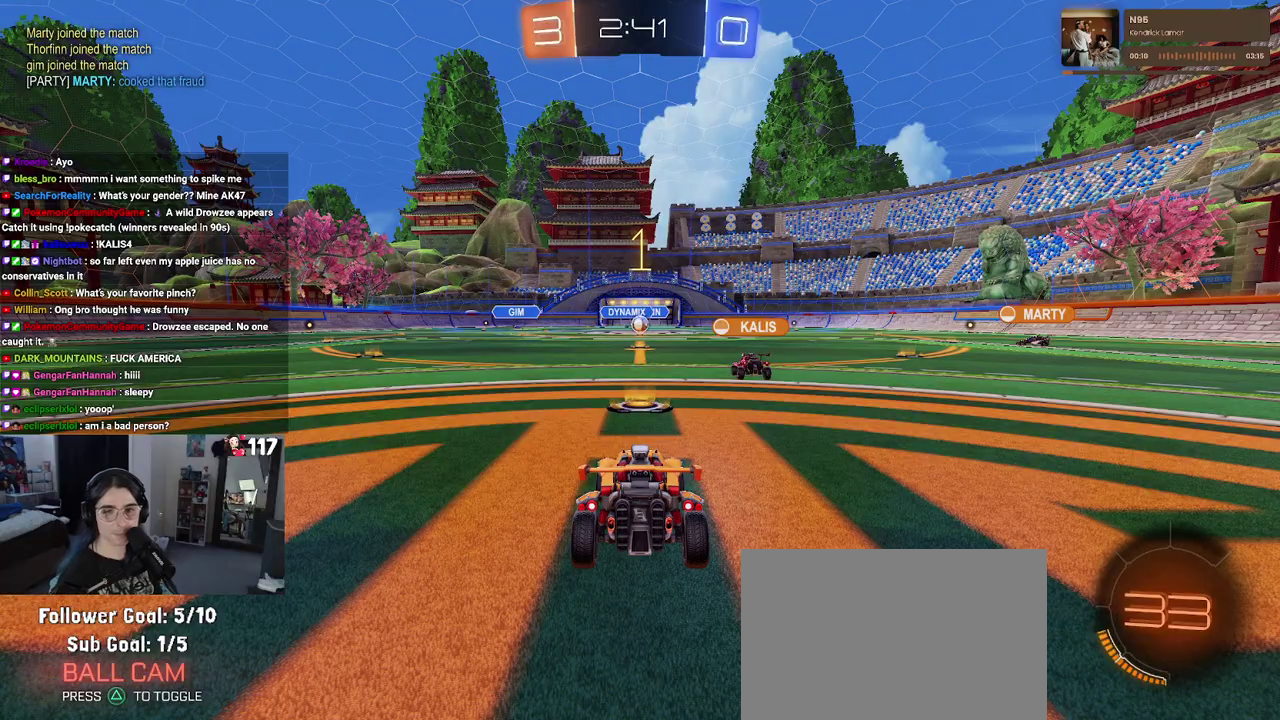
{"buttons": ["R1", "R2"], "left_stick": "up-right", "right_stick": "center", "events": [[17, "left_stick", "up-right"], [67, "left_stick", "right"], [417, "left_stick", "up-right"]]}
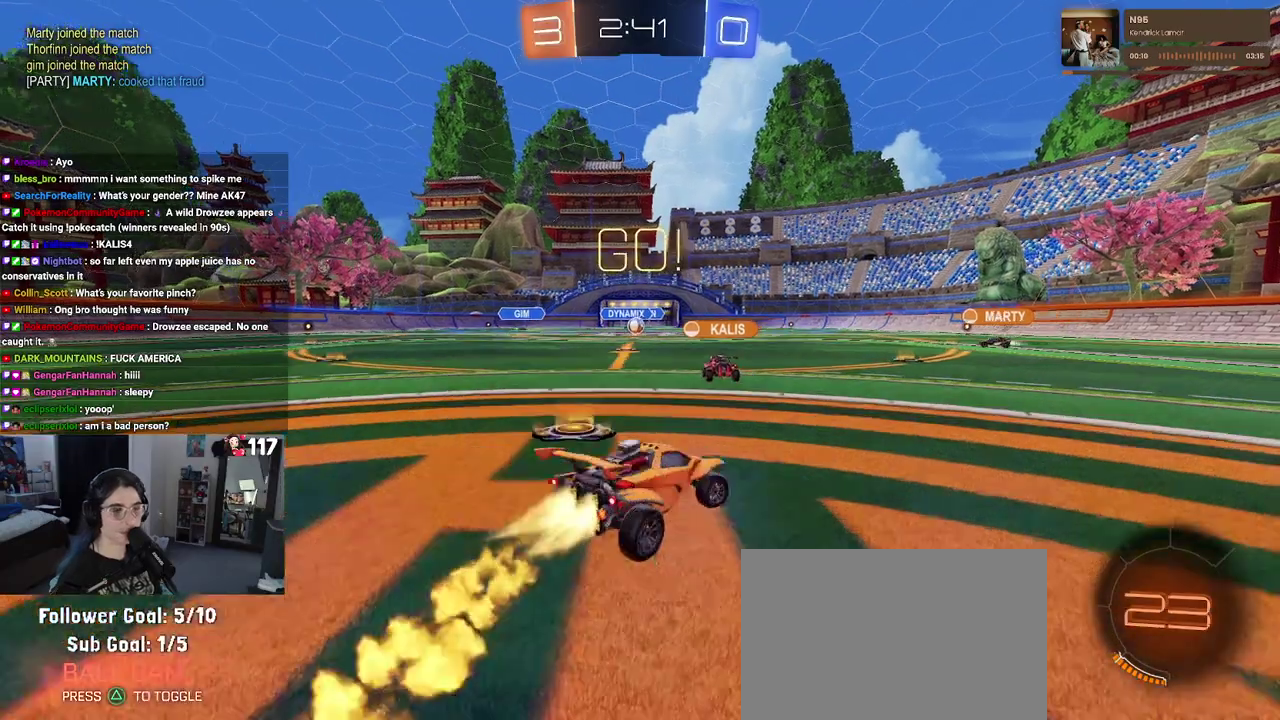
{"buttons": ["R1", "R2"], "left_stick": "center", "right_stick": "center", "events": [[167, "TRIANGLE", "down"], [267, "TRIANGLE", "up"], [383, "left_stick", "center"]]}
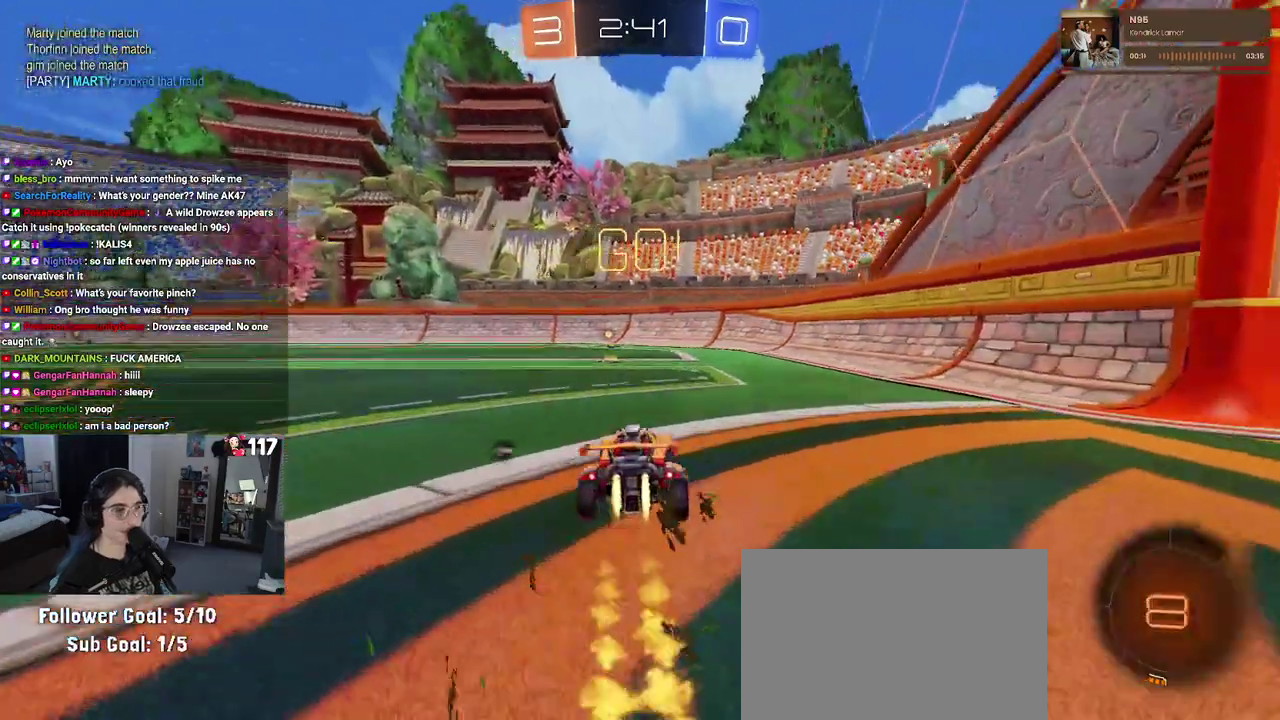
{"buttons": ["R1", "R2"], "left_stick": "center", "right_stick": "center", "events": [[117, "TRIANGLE", "down"], [233, "TRIANGLE", "up"]]}
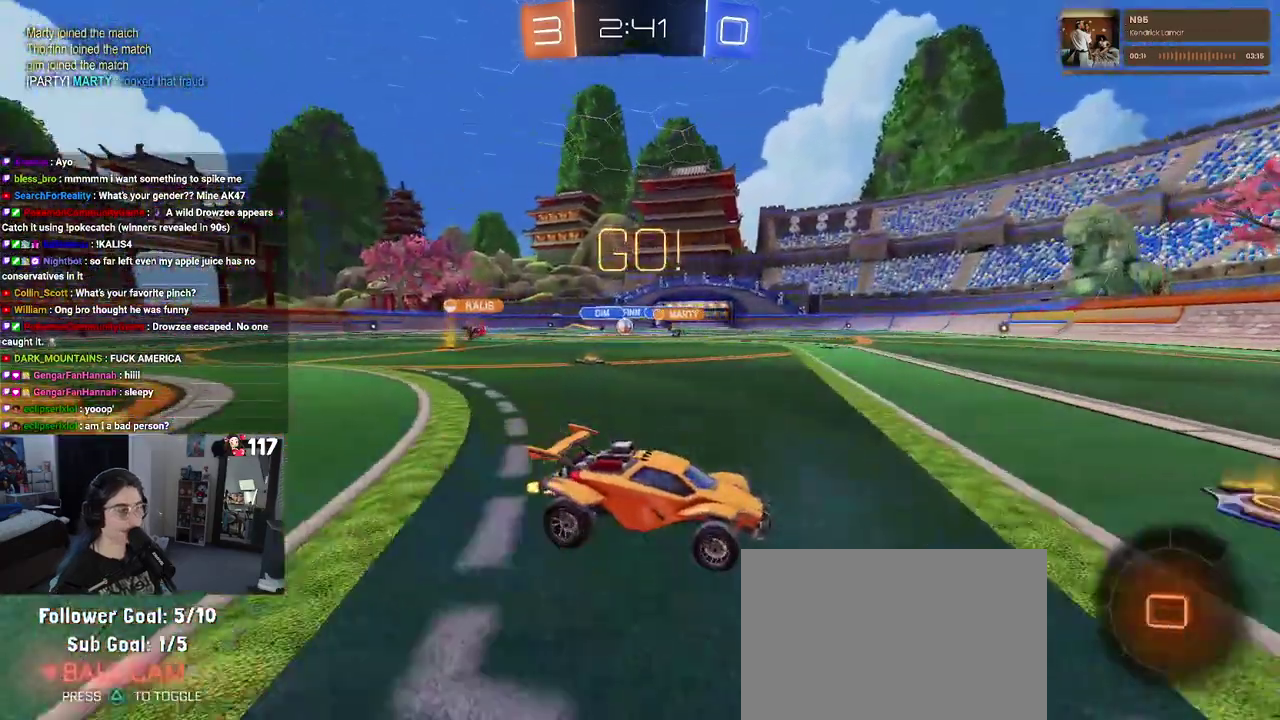
{"buttons": ["R2"], "left_stick": "up-left", "right_stick": "center", "events": [[33, "left_stick", "up-right"], [183, "left_stick", "center"], [450, "left_stick", "up-left"], [483, "R1", "up"]]}
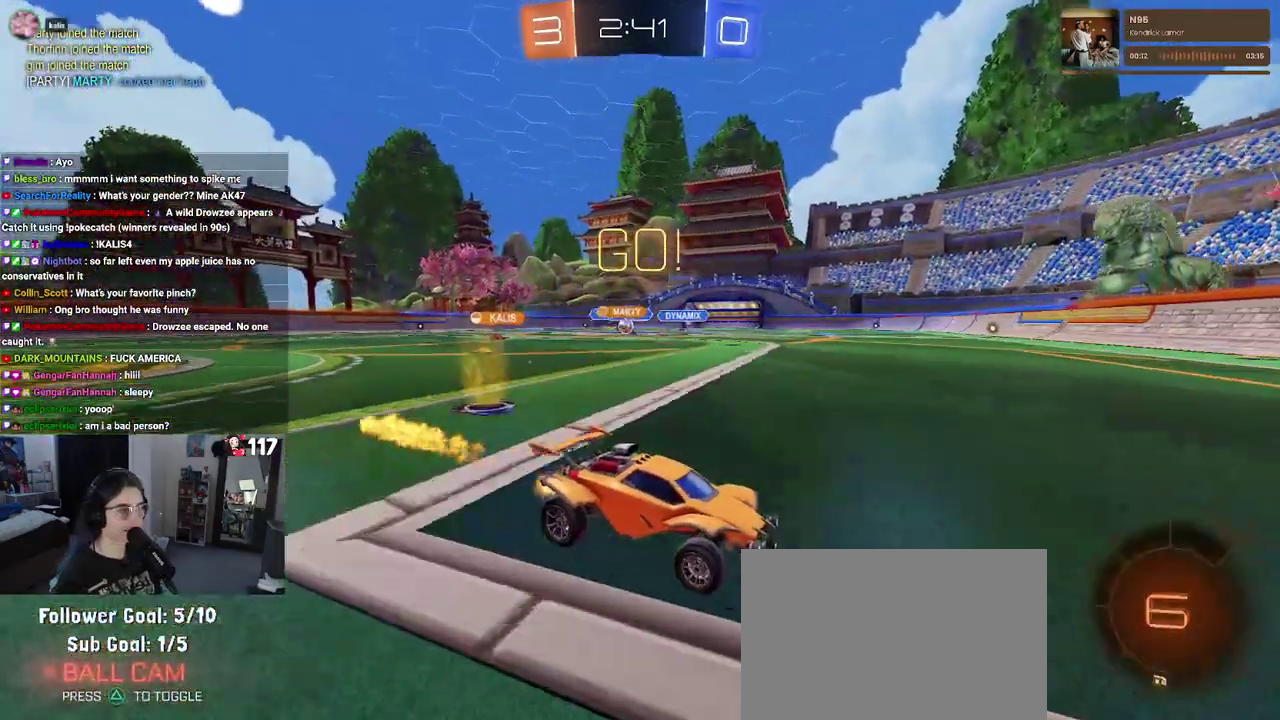
{"buttons": ["R2"], "left_stick": "up-left", "right_stick": "center", "events": [[100, "SQUARE", "down"], [267, "SQUARE", "up"]]}
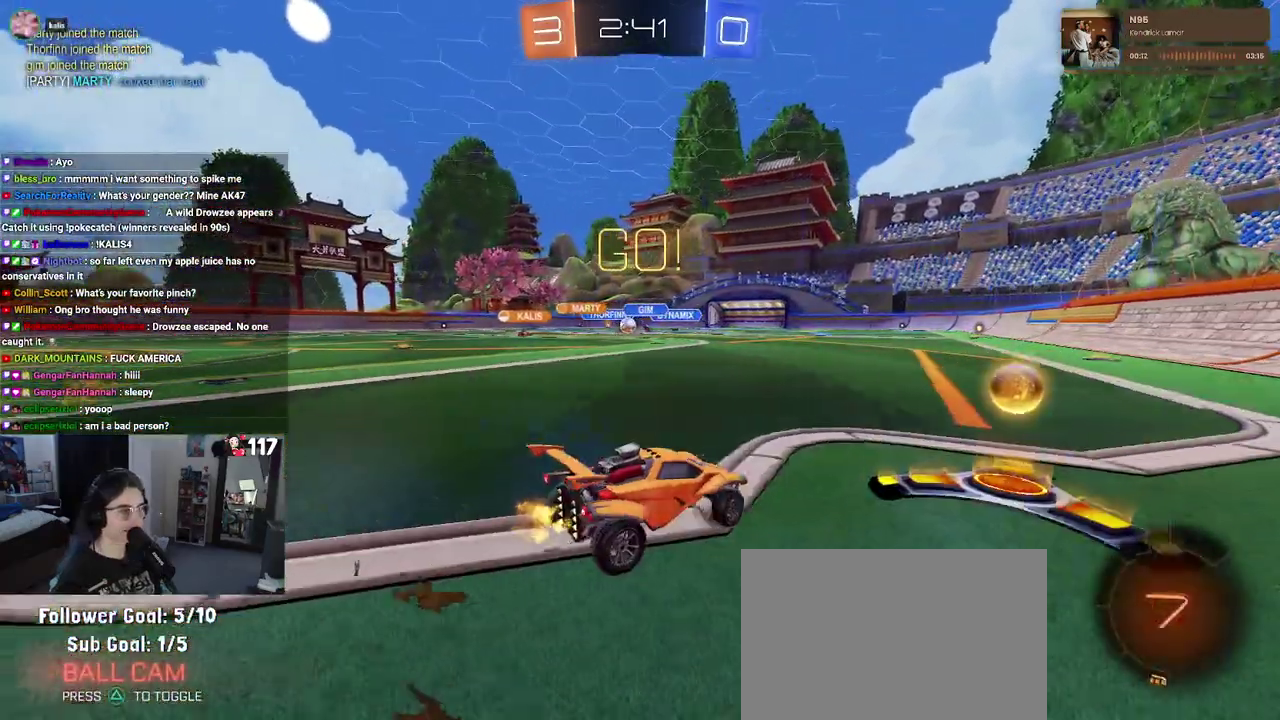
{"buttons": ["R2"], "left_stick": "center", "right_stick": "center", "events": [[400, "left_stick", "left"], [450, "left_stick", "center"]]}
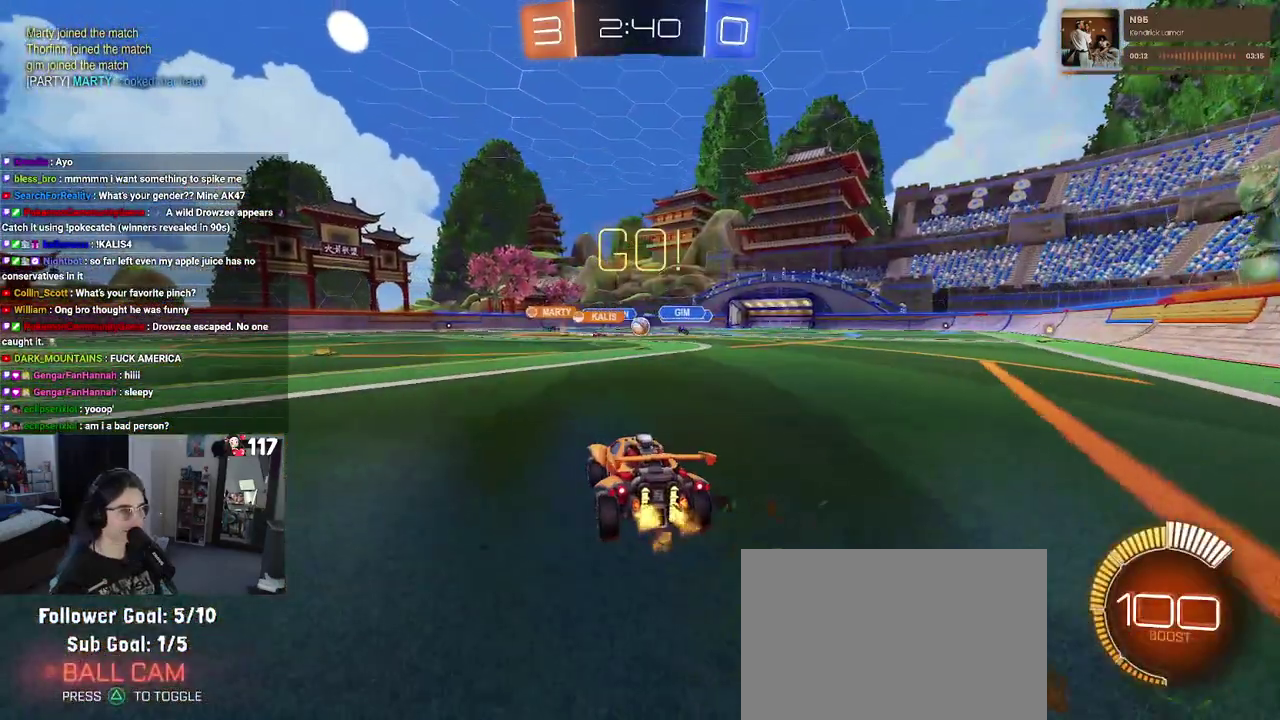
{"buttons": ["R2"], "left_stick": "center", "right_stick": "center", "events": [[117, "left_stick", "right"], [350, "left_stick", "up-right"], [467, "left_stick", "center"]]}
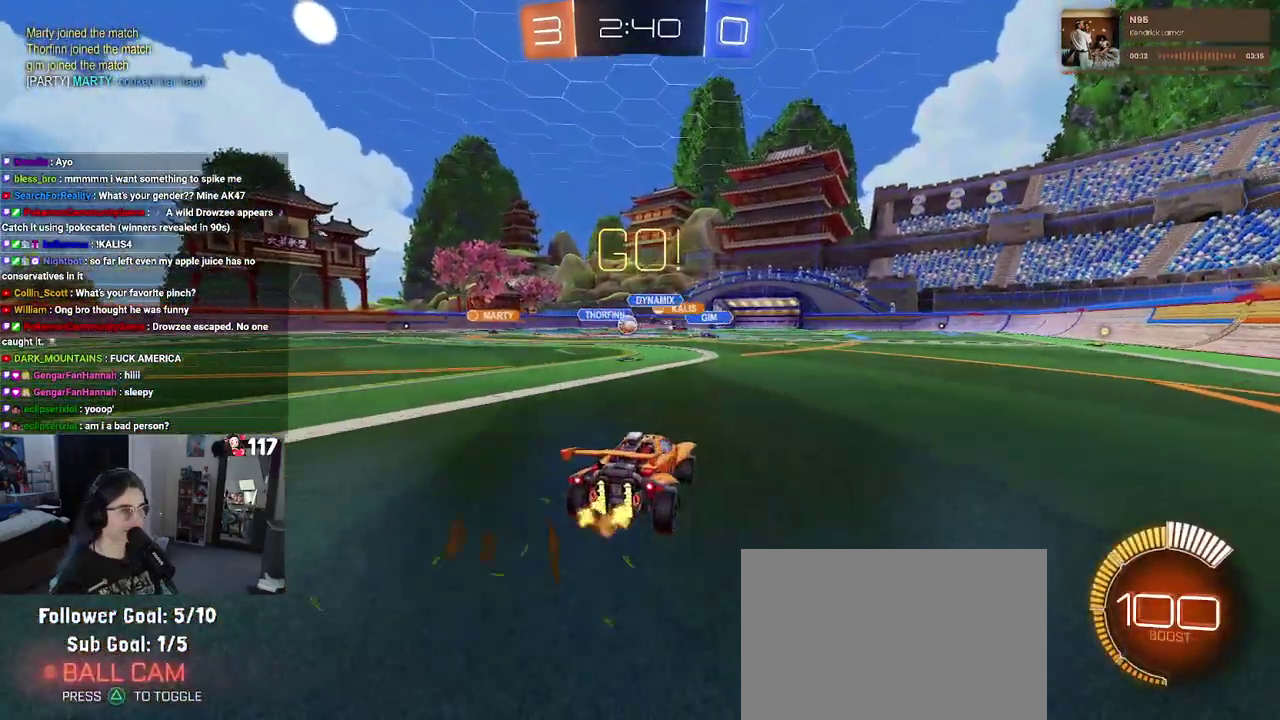
{"buttons": ["R1", "R2"], "left_stick": "up-left", "right_stick": "center", "events": [[100, "left_stick", "up-left"], [183, "left_stick", "left"], [233, "SQUARE", "down"], [233, "left_stick", "up-left"], [300, "SQUARE", "up"], [450, "R1", "down"]]}
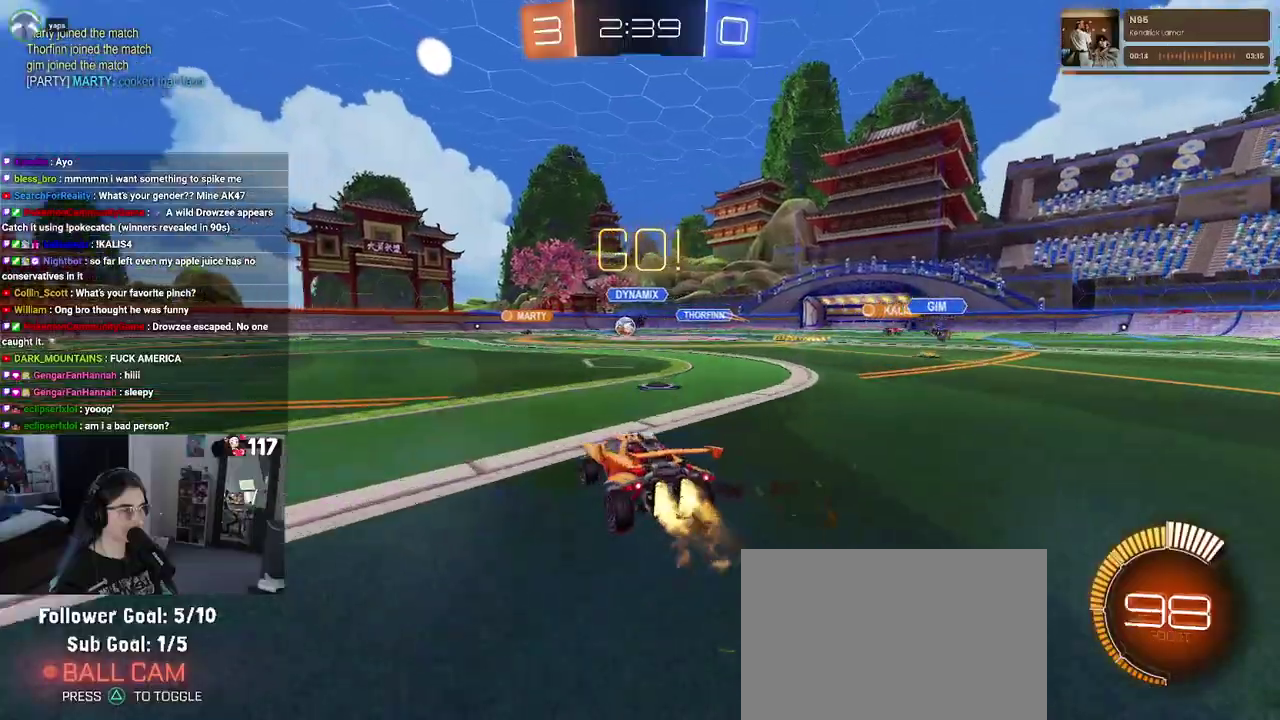
{"buttons": ["R2"], "left_stick": "center", "right_stick": "center"}
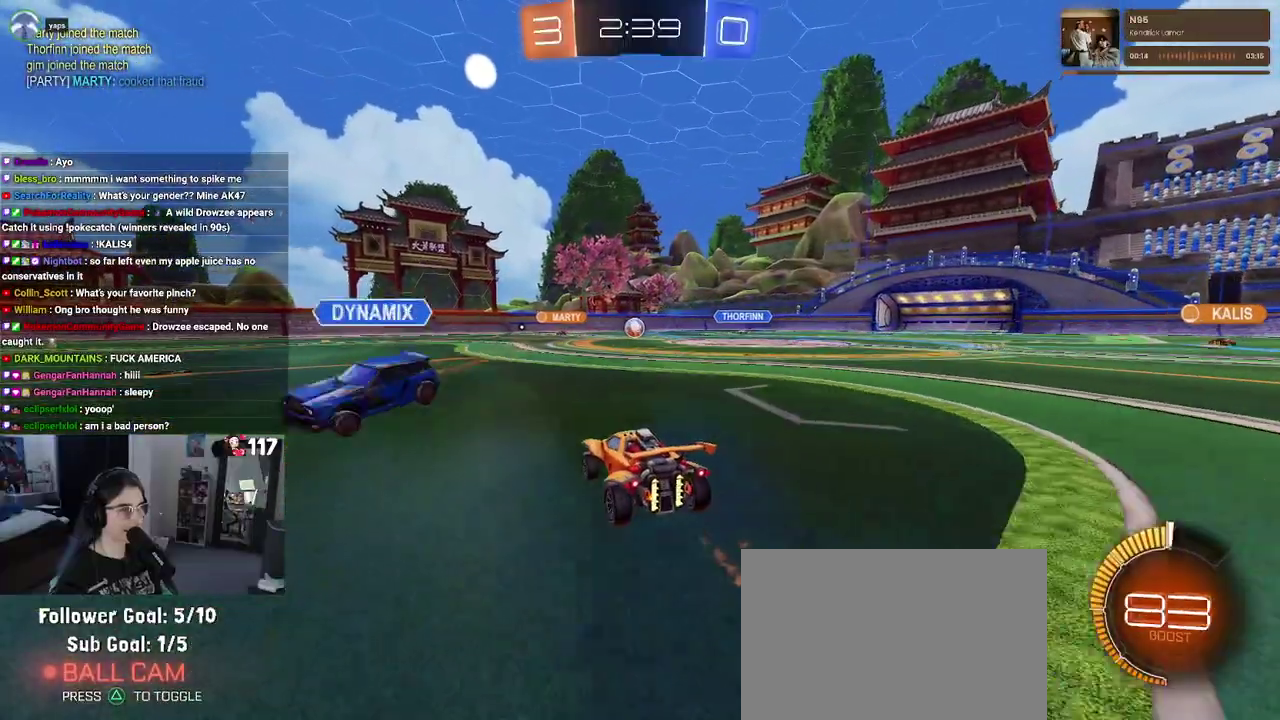
{"buttons": ["R2"], "left_stick": "center", "right_stick": "center"}
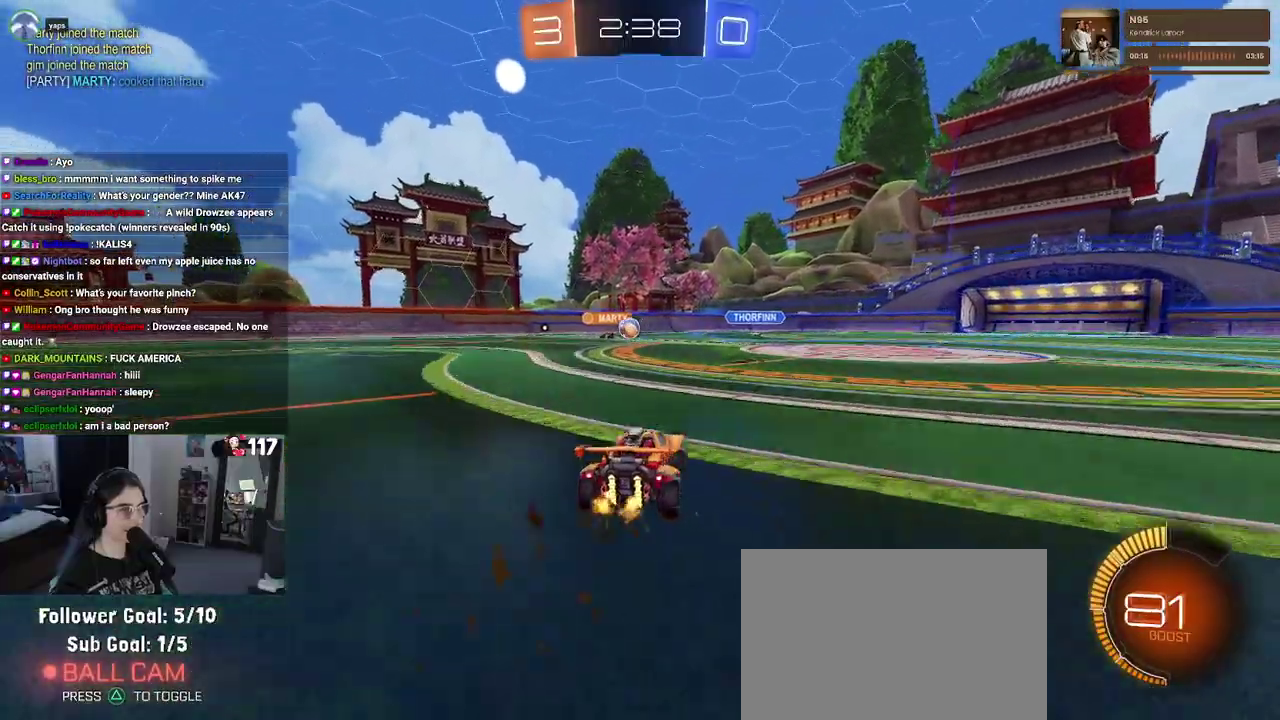
{"buttons": ["R2"], "left_stick": "right", "right_stick": "center"}
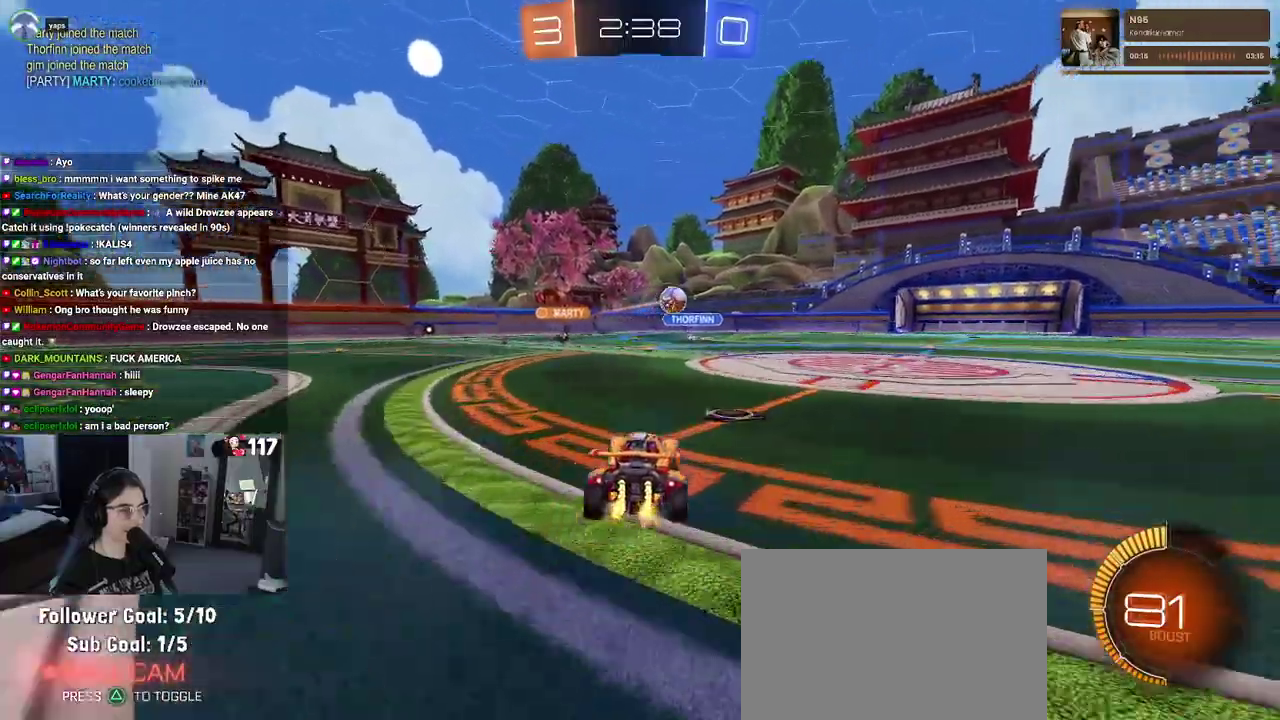
{"buttons": ["R2"], "left_stick": "right", "right_stick": "center", "events": [[167, "SQUARE", "down"], [267, "SQUARE", "up"]]}
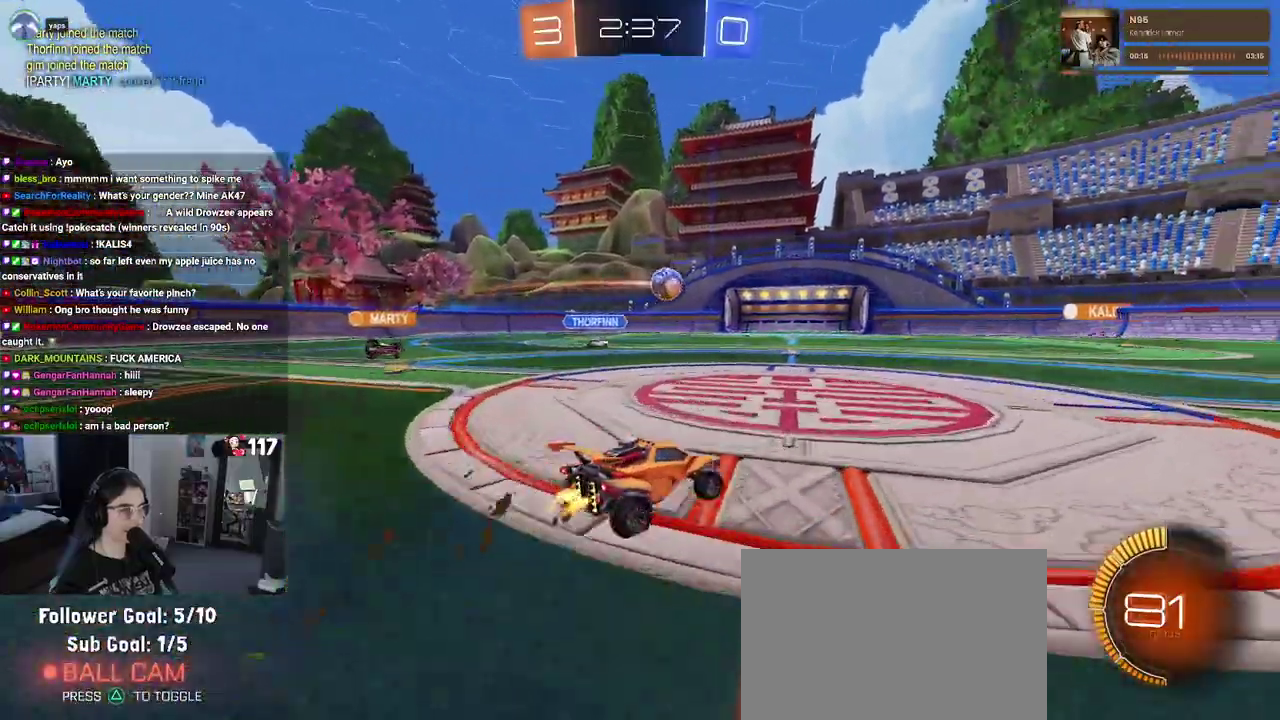
{"buttons": ["R2"], "left_stick": "up-left", "right_stick": "center", "events": [[300, "left_stick", "up"], [350, "left_stick", "up-left"]]}